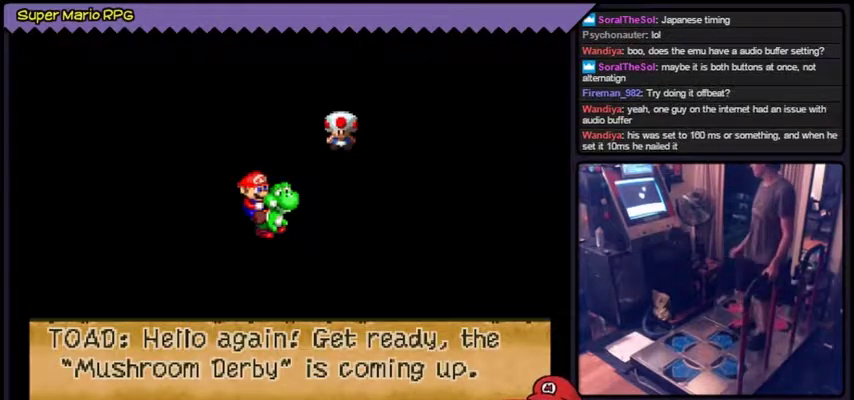
Gameplay with a controller (Nintendo layout); each line is a JSON object with the inputs held at the frame after it. "events" lists button and stick changes between this image and that frame as [ms after this image, input, new state], when the widget could be followed in between. Not read: L3 R3.
{"buttons": ["A"], "events": [[367, "A", "down"]]}
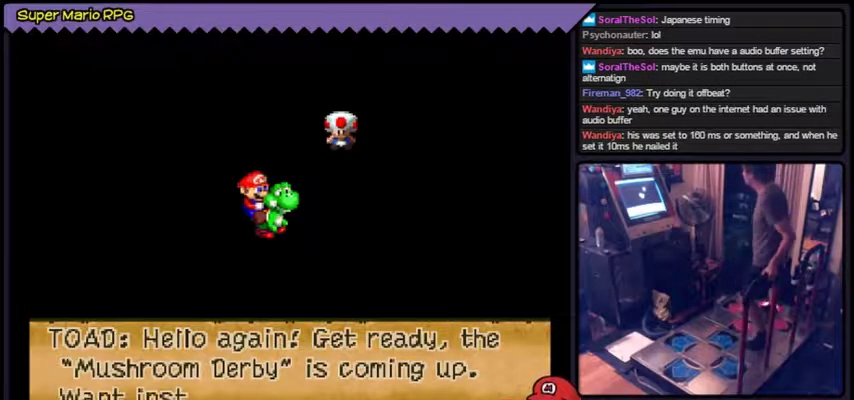
{"buttons": [], "events": [[233, "A", "up"]]}
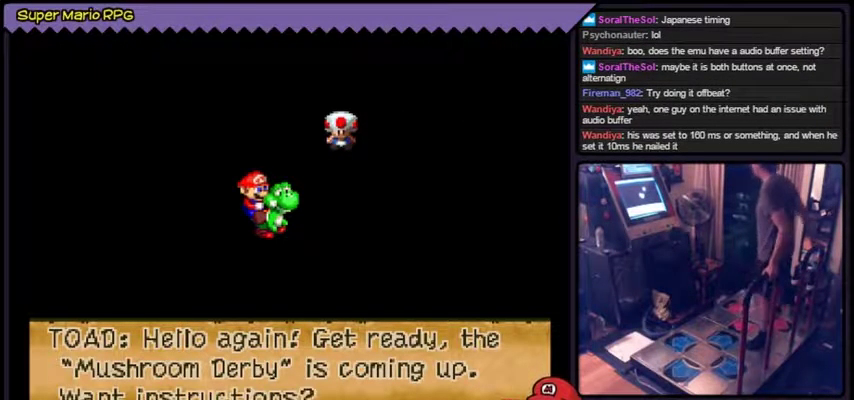
{"buttons": ["A"], "events": [[367, "A", "down"]]}
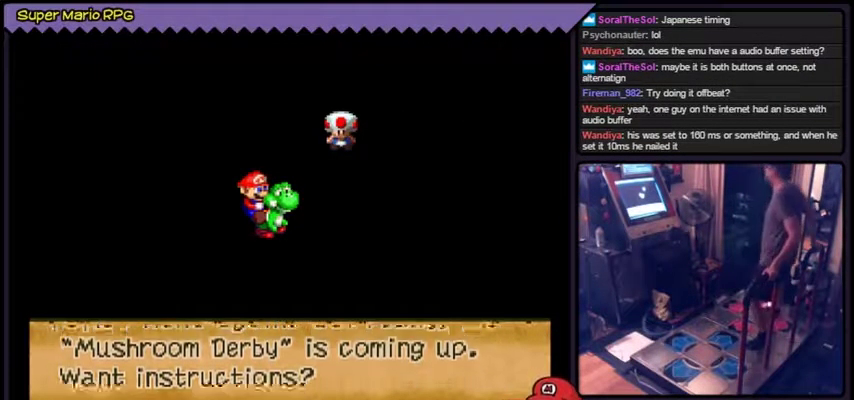
{"buttons": [], "events": [[133, "A", "up"]]}
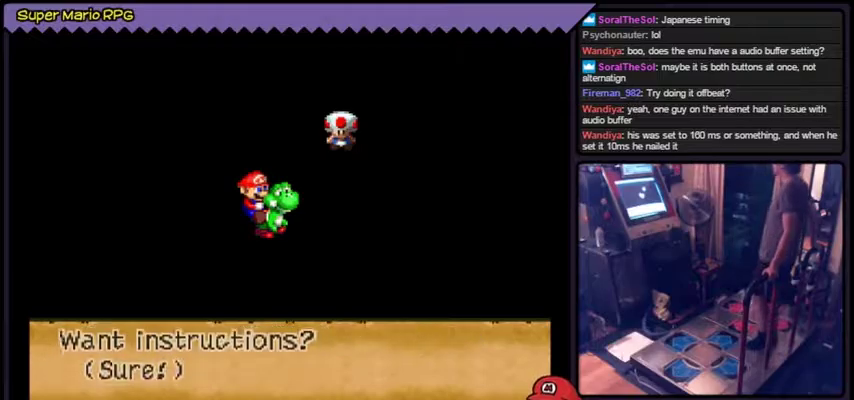
{"buttons": []}
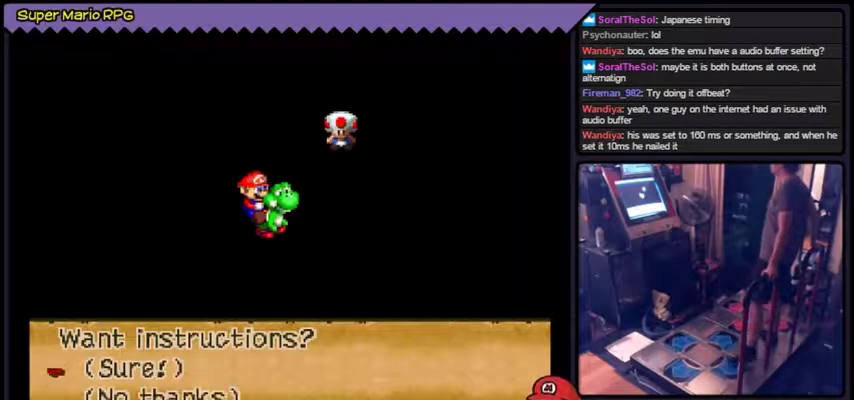
{"buttons": [], "events": [[100, "DPAD_DOWN", "down"], [133, "DPAD_DOWN", "up"], [167, "DPAD_DOWN", "down"], [334, "DPAD_DOWN", "up"]]}
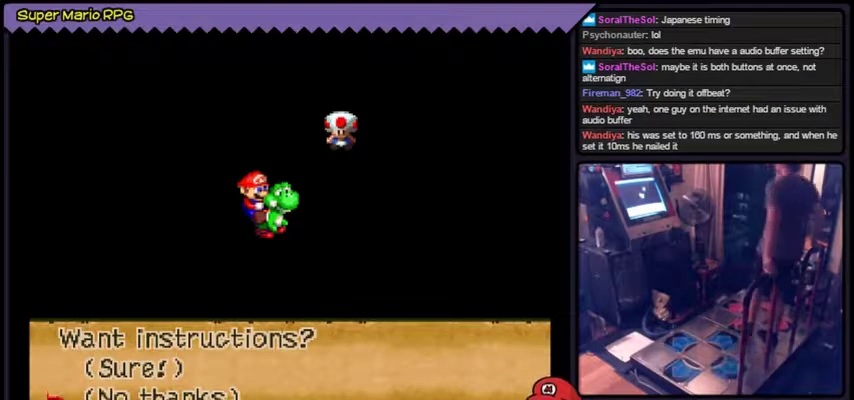
{"buttons": ["A"], "events": [[501, "A", "down"]]}
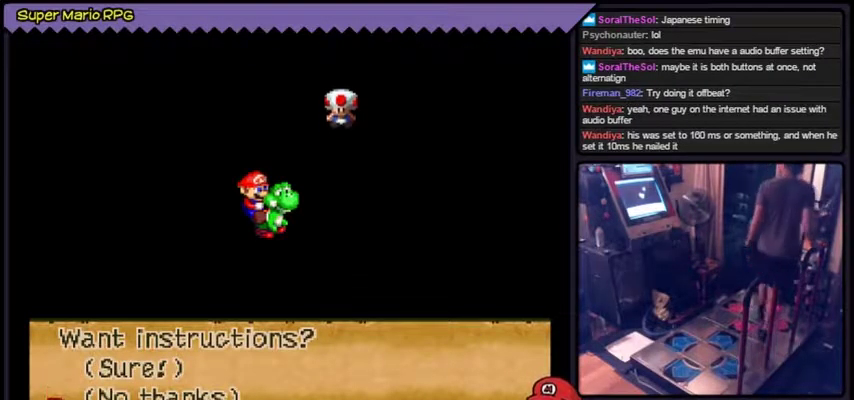
{"buttons": [], "events": [[367, "A", "up"]]}